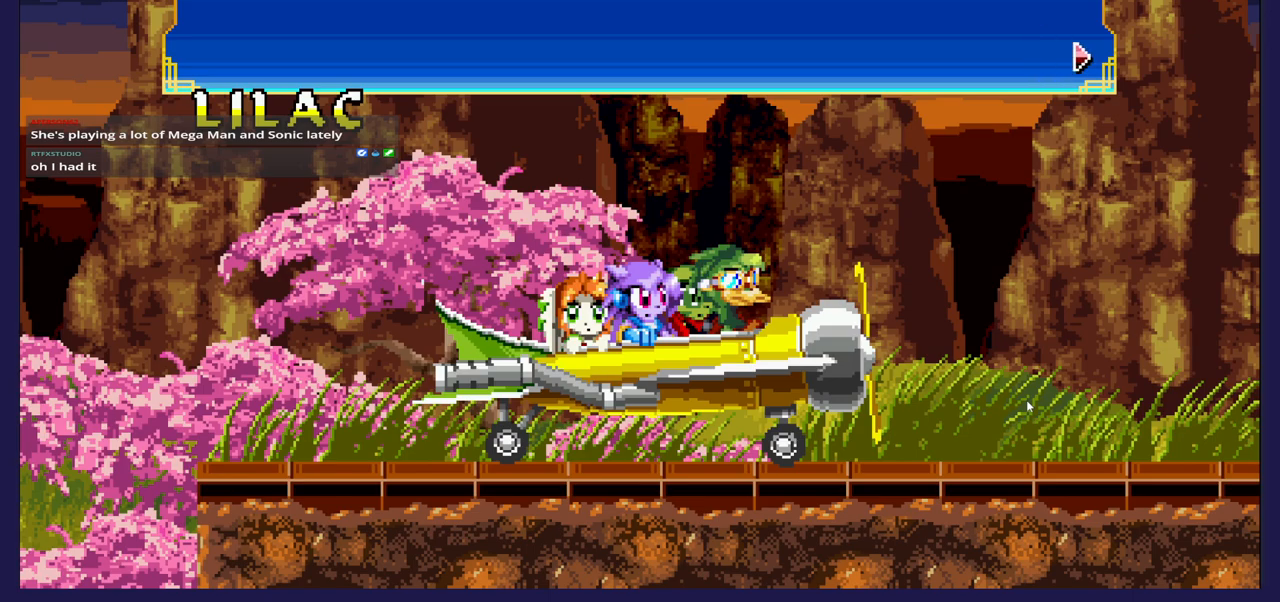
Gameplay with a controller (Xbox layout); each line is a JSON object with the inputs held at the frame after it. "events" lists button and stick changes between this image and that frame as [ms after this image, input, new state], when the widget could be followed in between.
{"buttons": [], "left_stick": "center", "right_stick": "center", "events": [[383, "A", "down"], [450, "A", "up"]]}
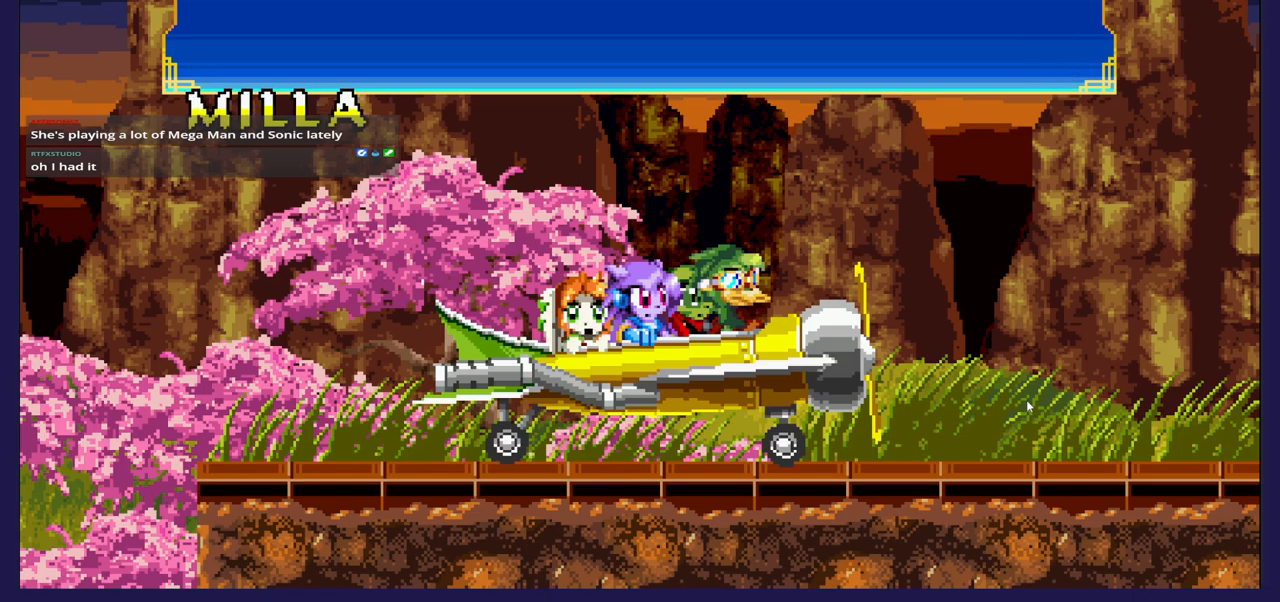
{"buttons": [], "left_stick": "center", "right_stick": "center", "events": []}
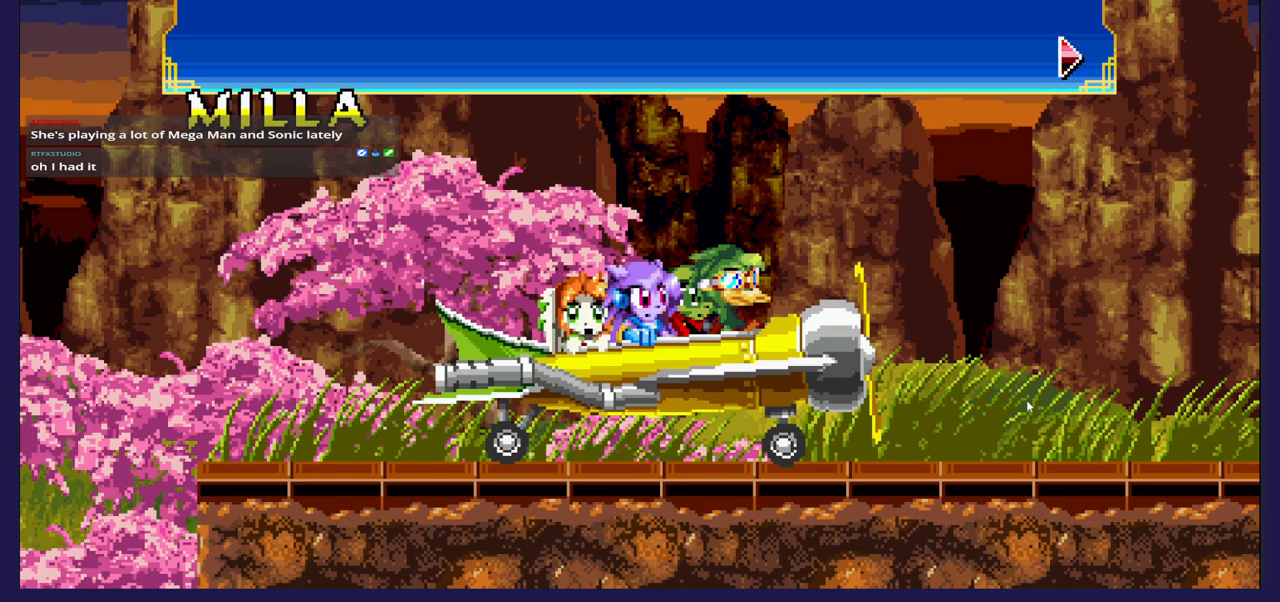
{"buttons": [], "left_stick": "center", "right_stick": "center", "events": []}
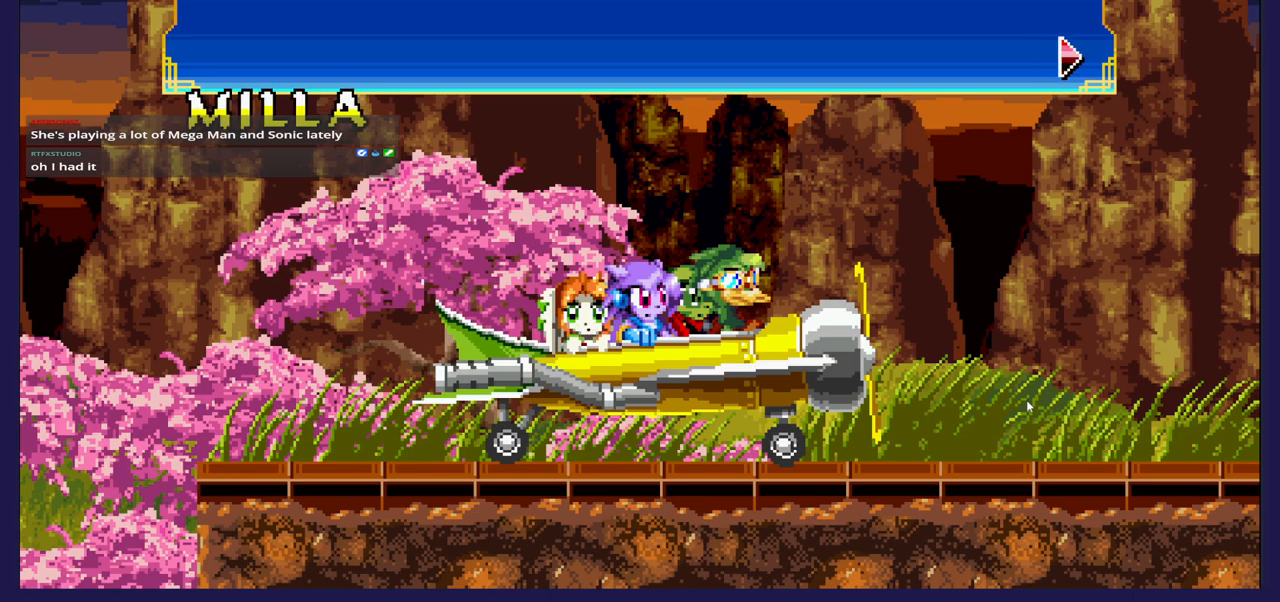
{"buttons": [], "left_stick": "center", "right_stick": "center", "events": [[217, "A", "down"], [367, "A", "up"]]}